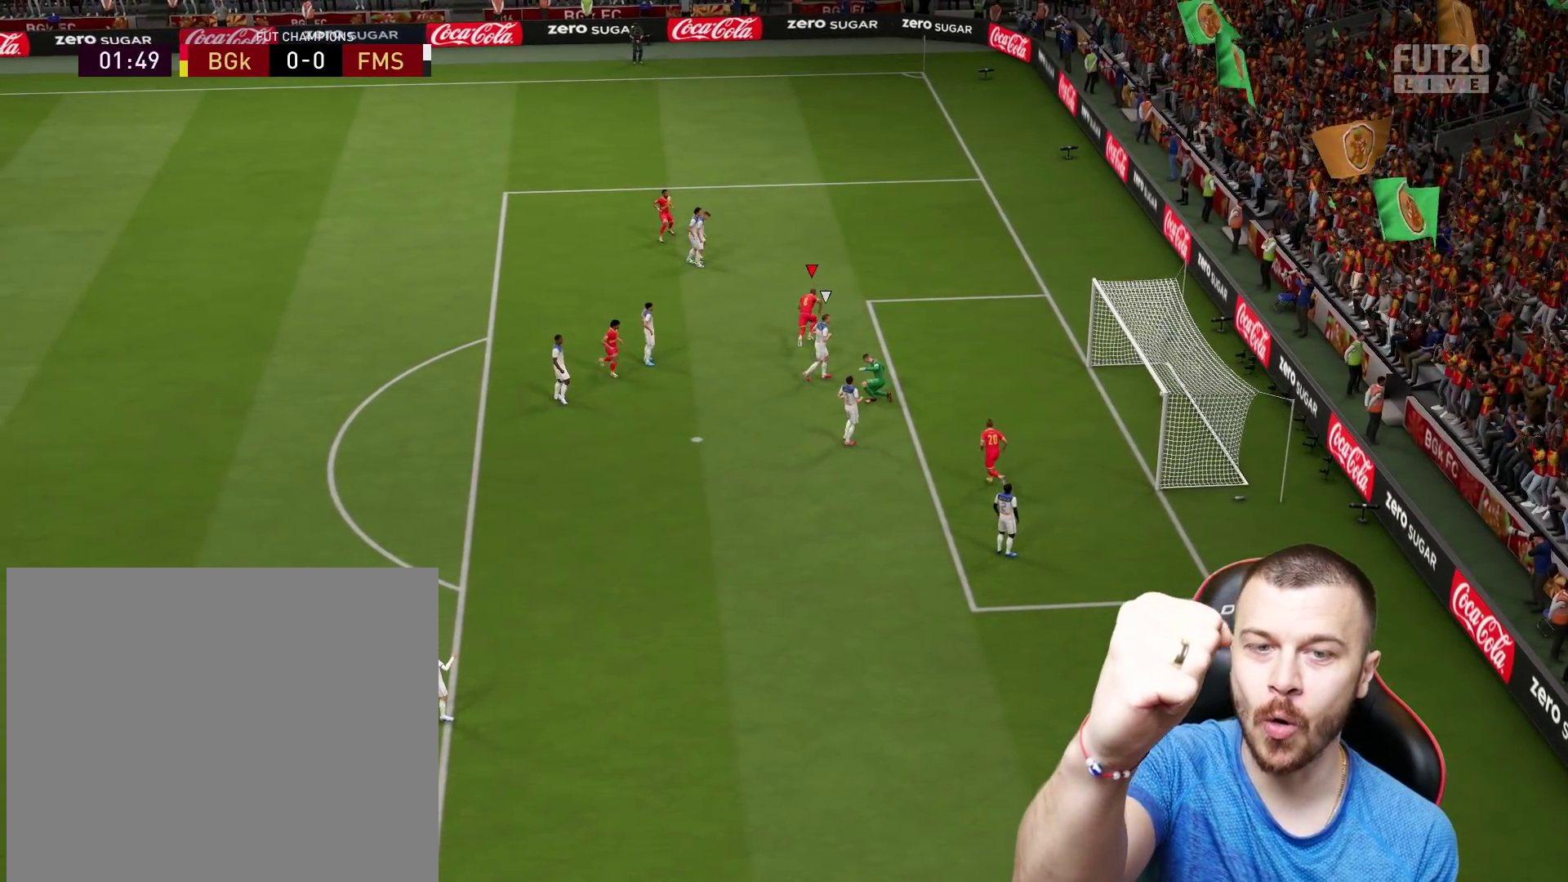
Gameplay with a controller (PlayStation layout); each line is a JSON object with the inputs held at the frame after it. "events" lists button and stick changes between this image and that frame as [ms after this image, input, new state], when the widget could be followed in between.
{"buttons": [], "left_stick": "up", "right_stick": "center", "events": []}
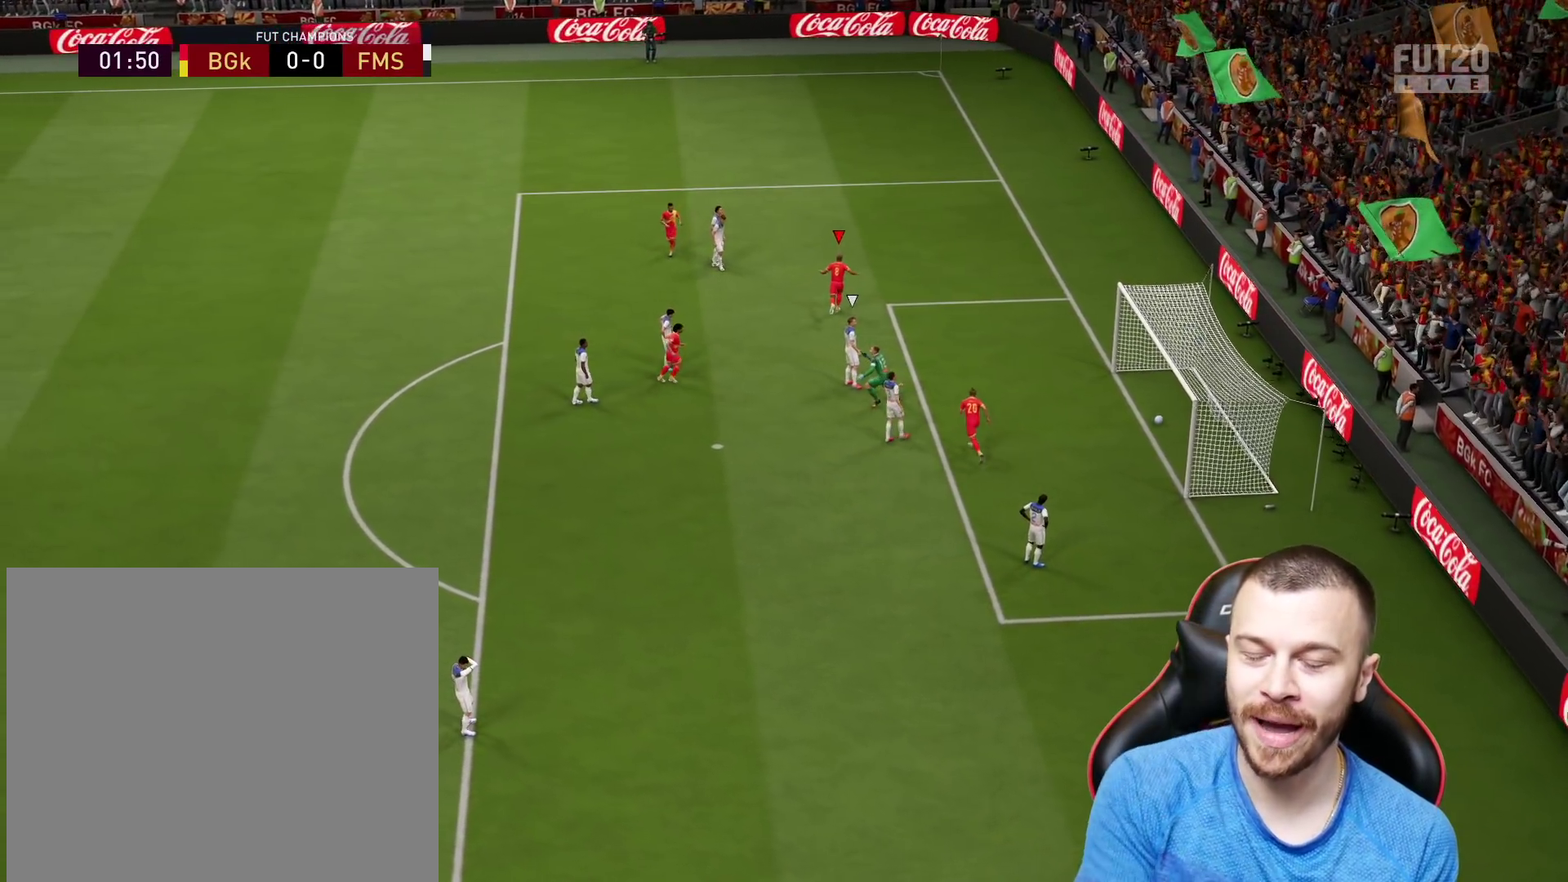
{"buttons": ["L1", "R2"], "left_stick": "up", "right_stick": "center", "events": [[333, "R2", "down"], [483, "L1", "down"]]}
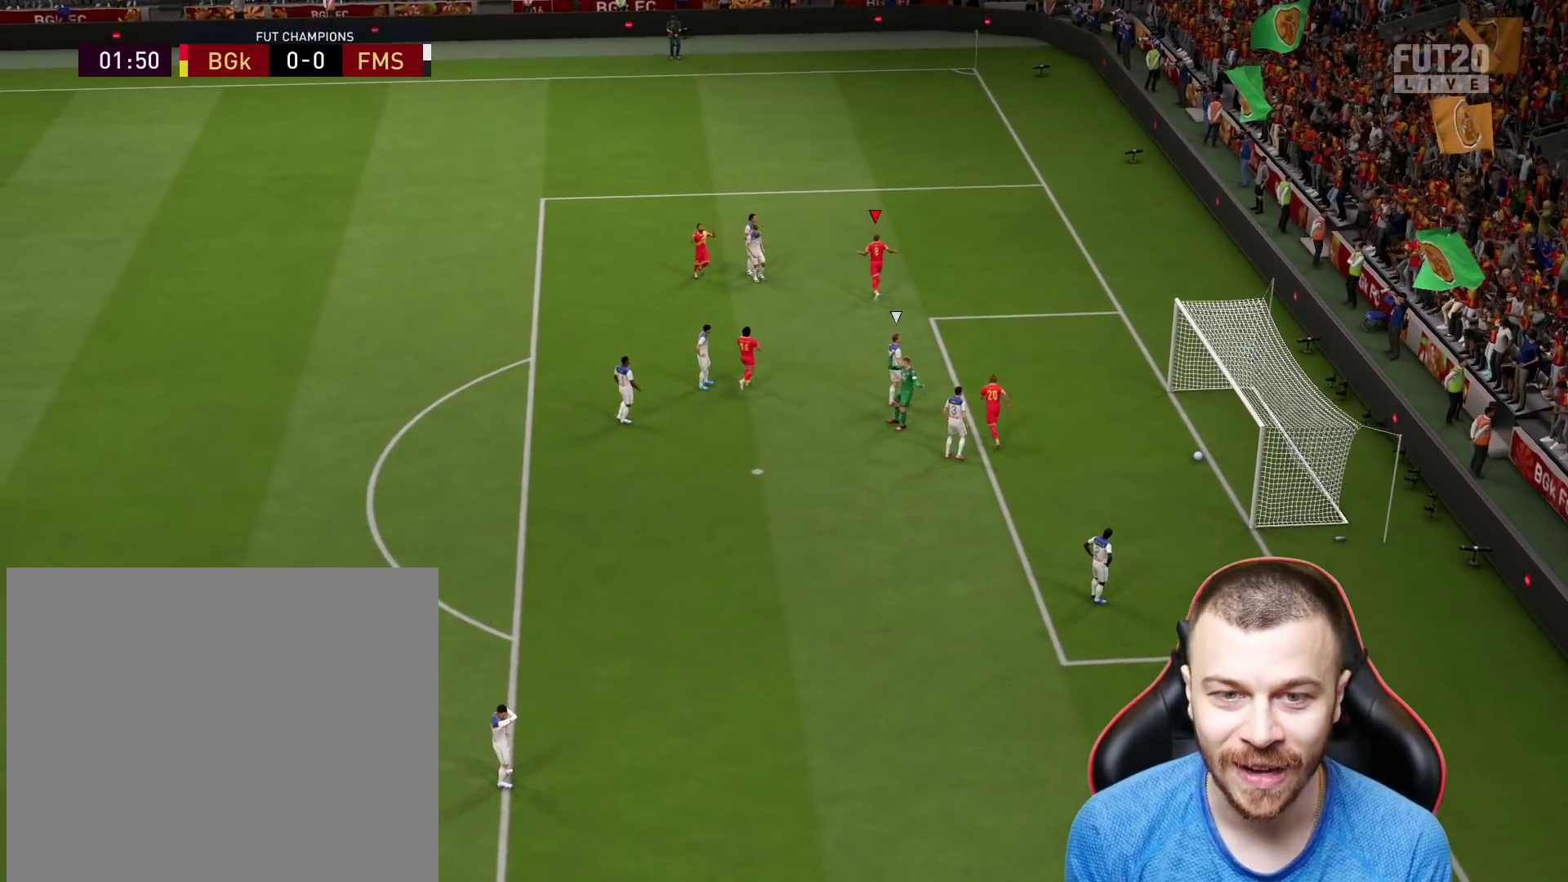
{"buttons": [], "left_stick": "center", "right_stick": "center", "events": [[17, "CROSS", "down"], [151, "CROSS", "up"], [151, "R2", "up"], [234, "L1", "up"], [301, "left_stick", "center"]]}
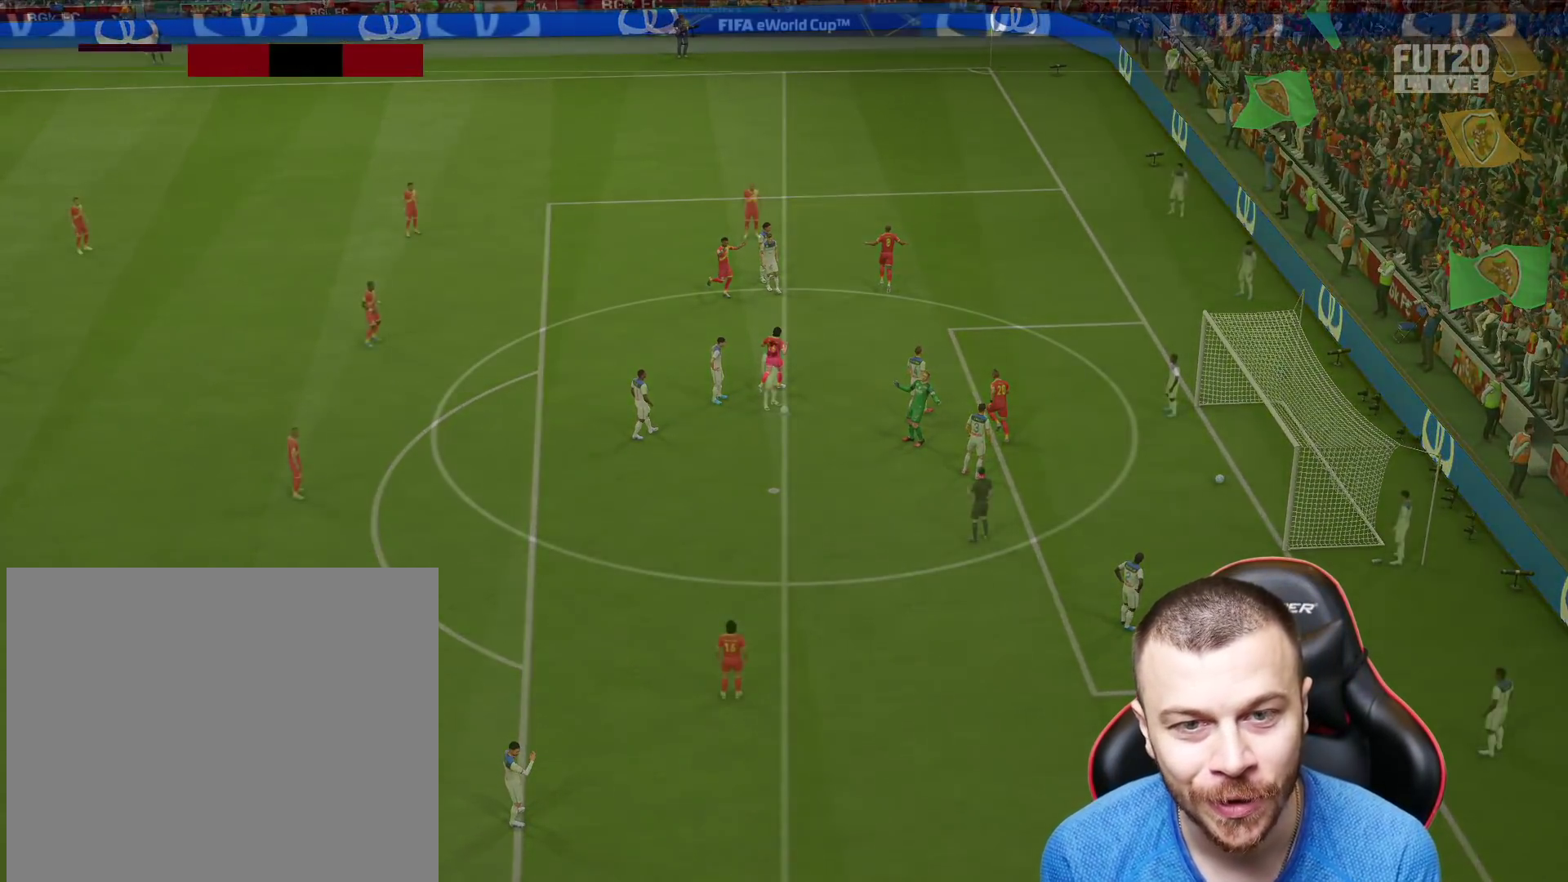
{"buttons": [], "left_stick": "center", "right_stick": "center", "events": []}
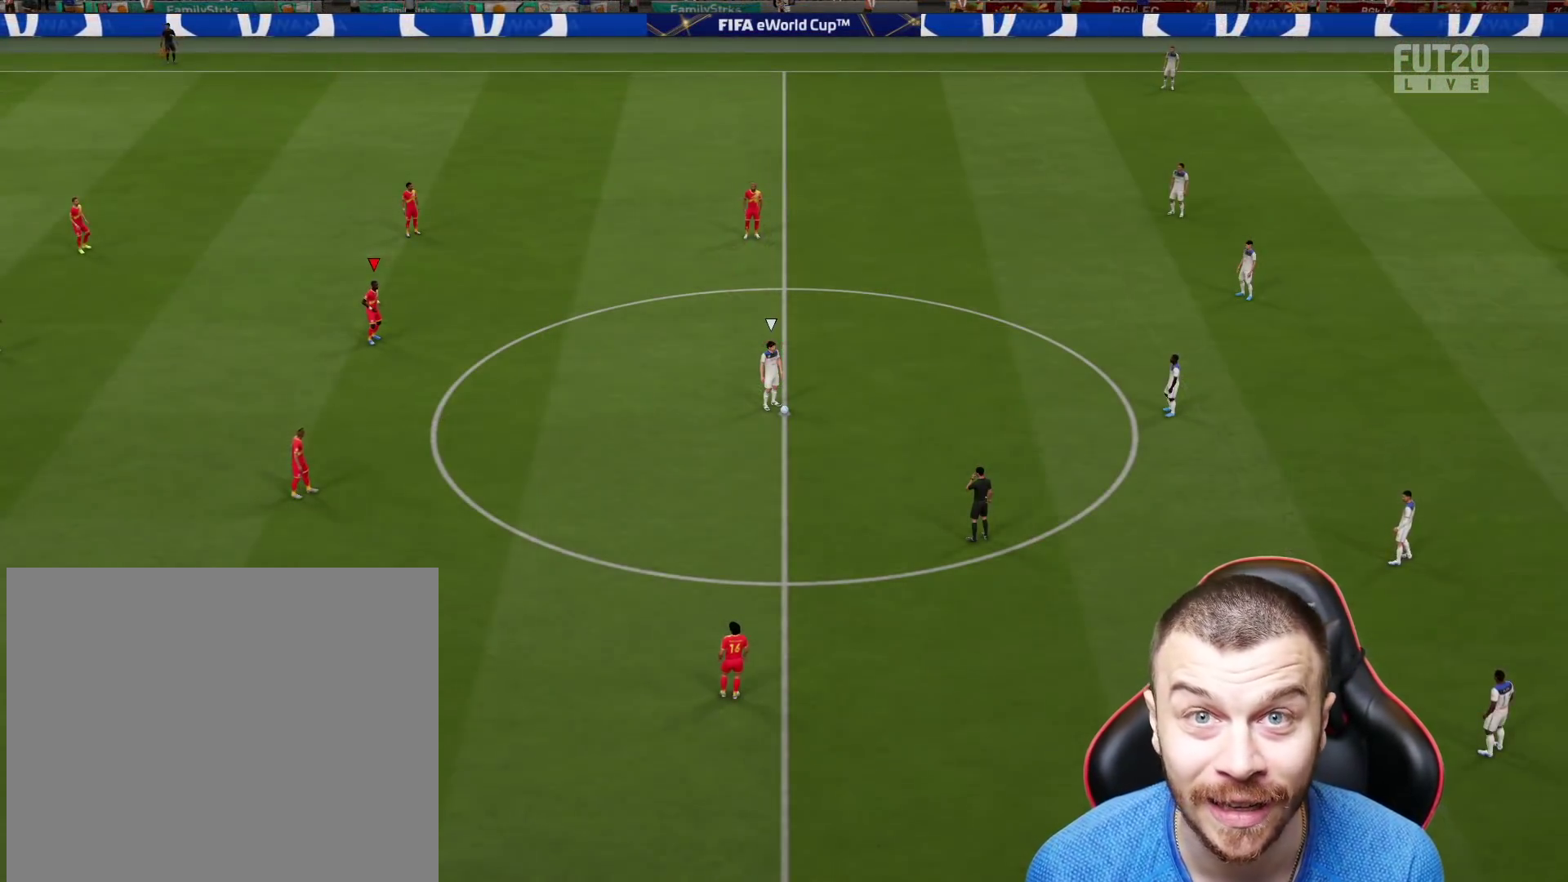
{"buttons": ["R2"], "left_stick": "down", "right_stick": "center", "events": [[151, "left_stick", "down"], [434, "R2", "down"]]}
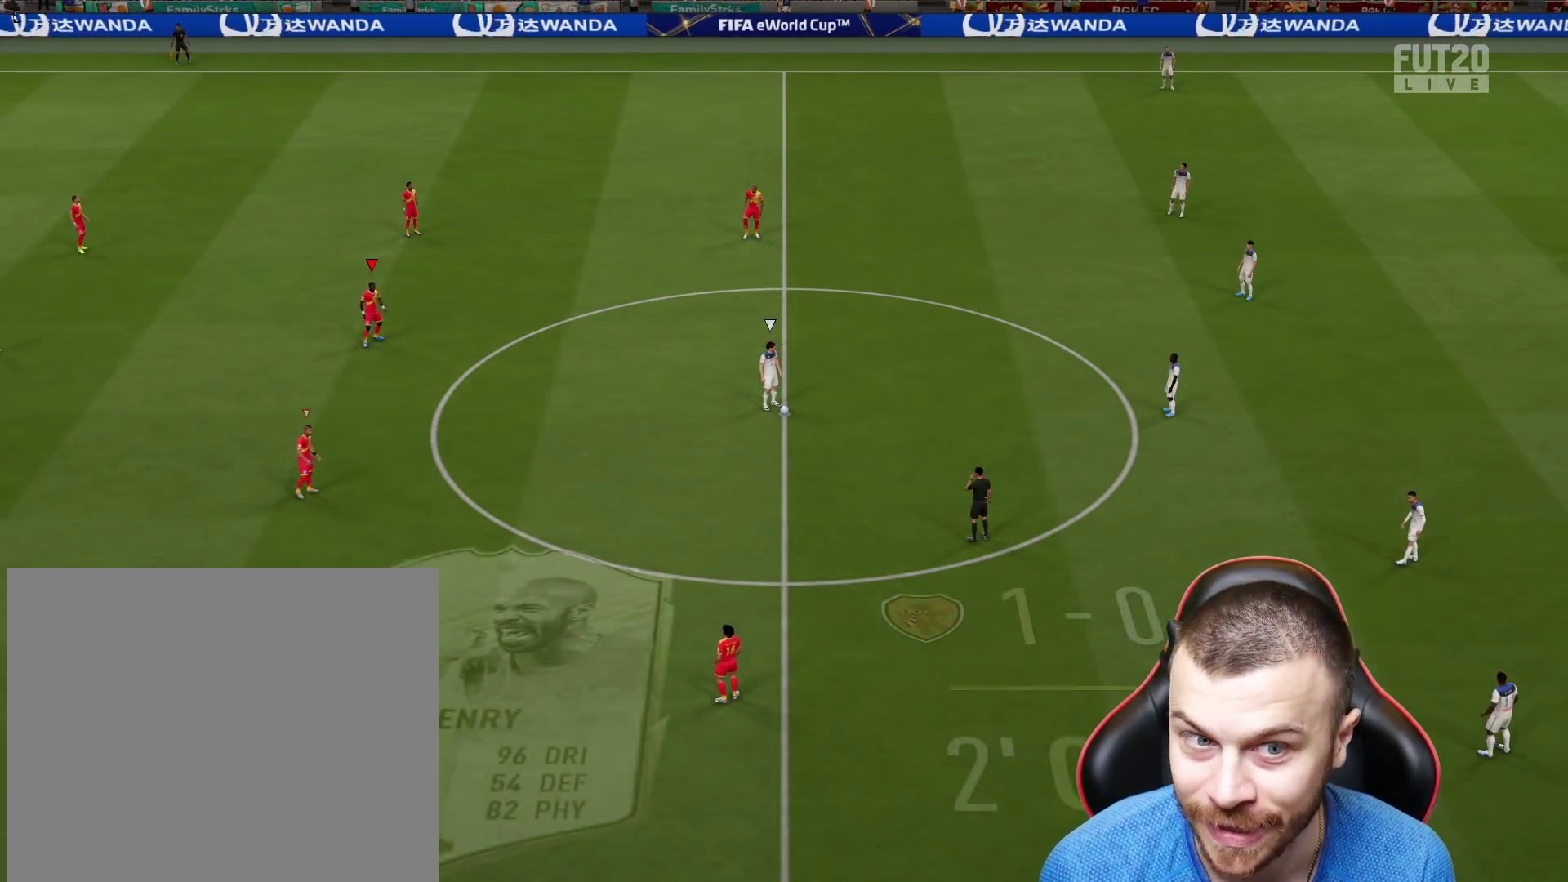
{"buttons": [], "left_stick": "down", "right_stick": "center", "events": [[183, "R2", "up"]]}
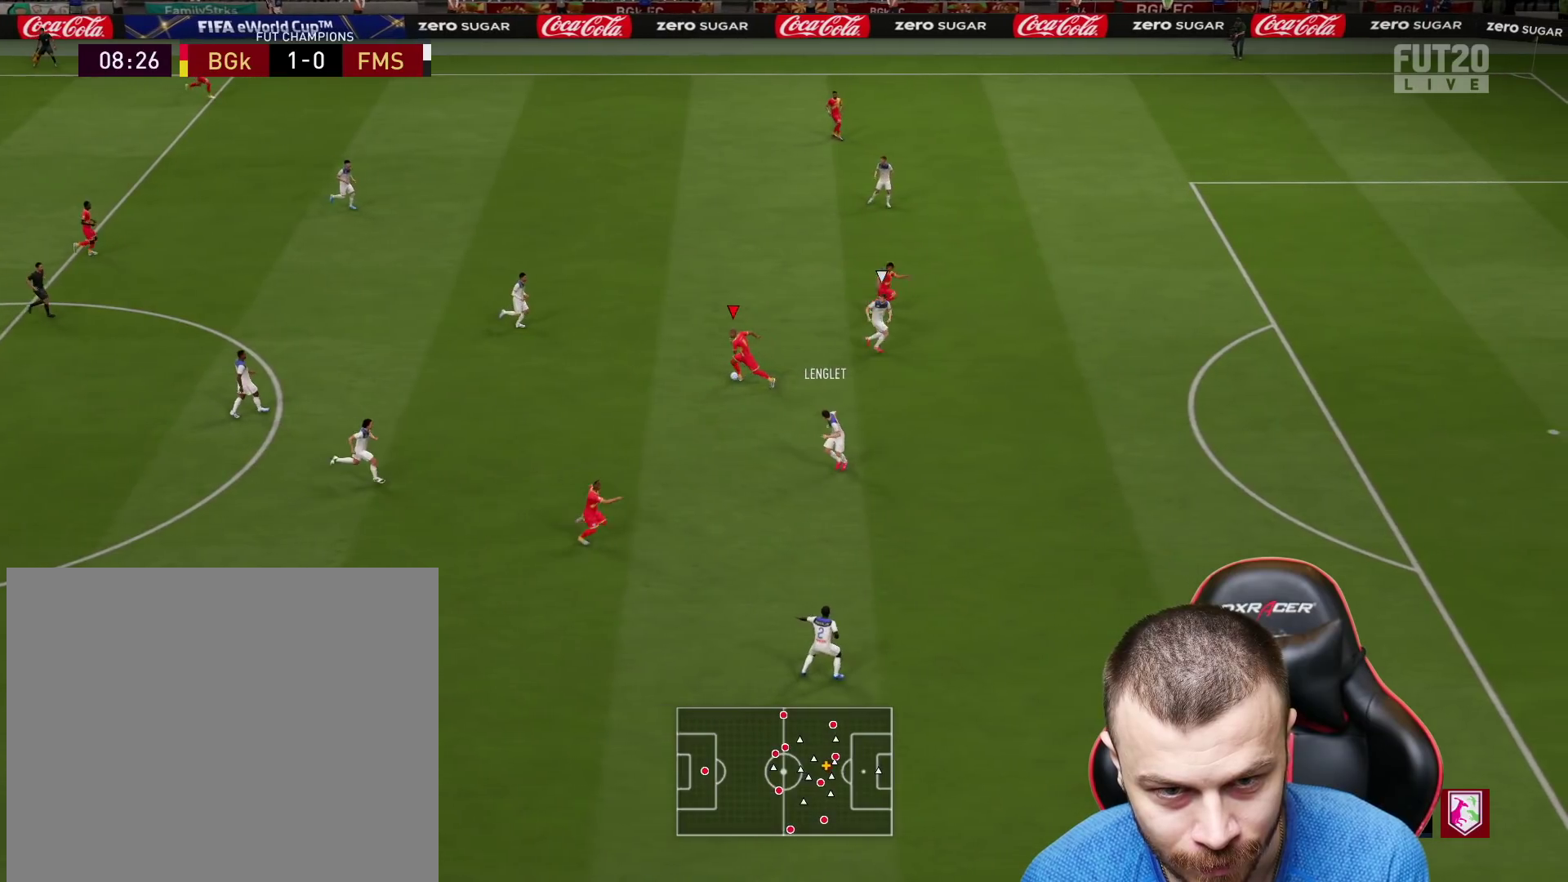
{"buttons": [], "left_stick": "right", "right_stick": "center", "events": [[117, "left_stick", "down-right"], [251, "left_stick", "right"]]}
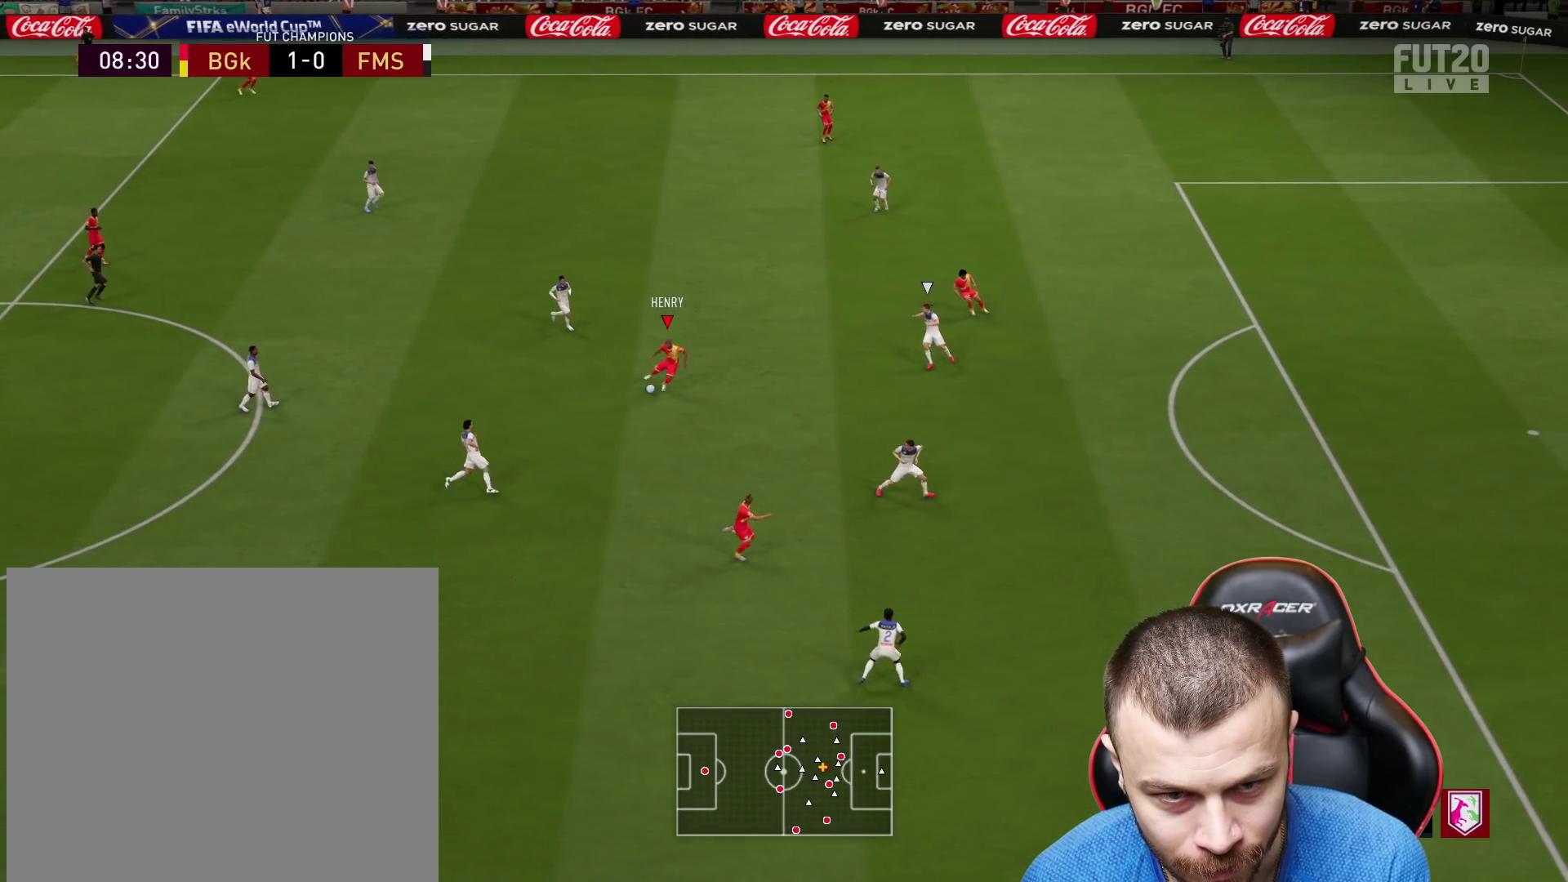
{"buttons": [], "left_stick": "down-right", "right_stick": "center", "events": [[150, "left_stick", "down-right"]]}
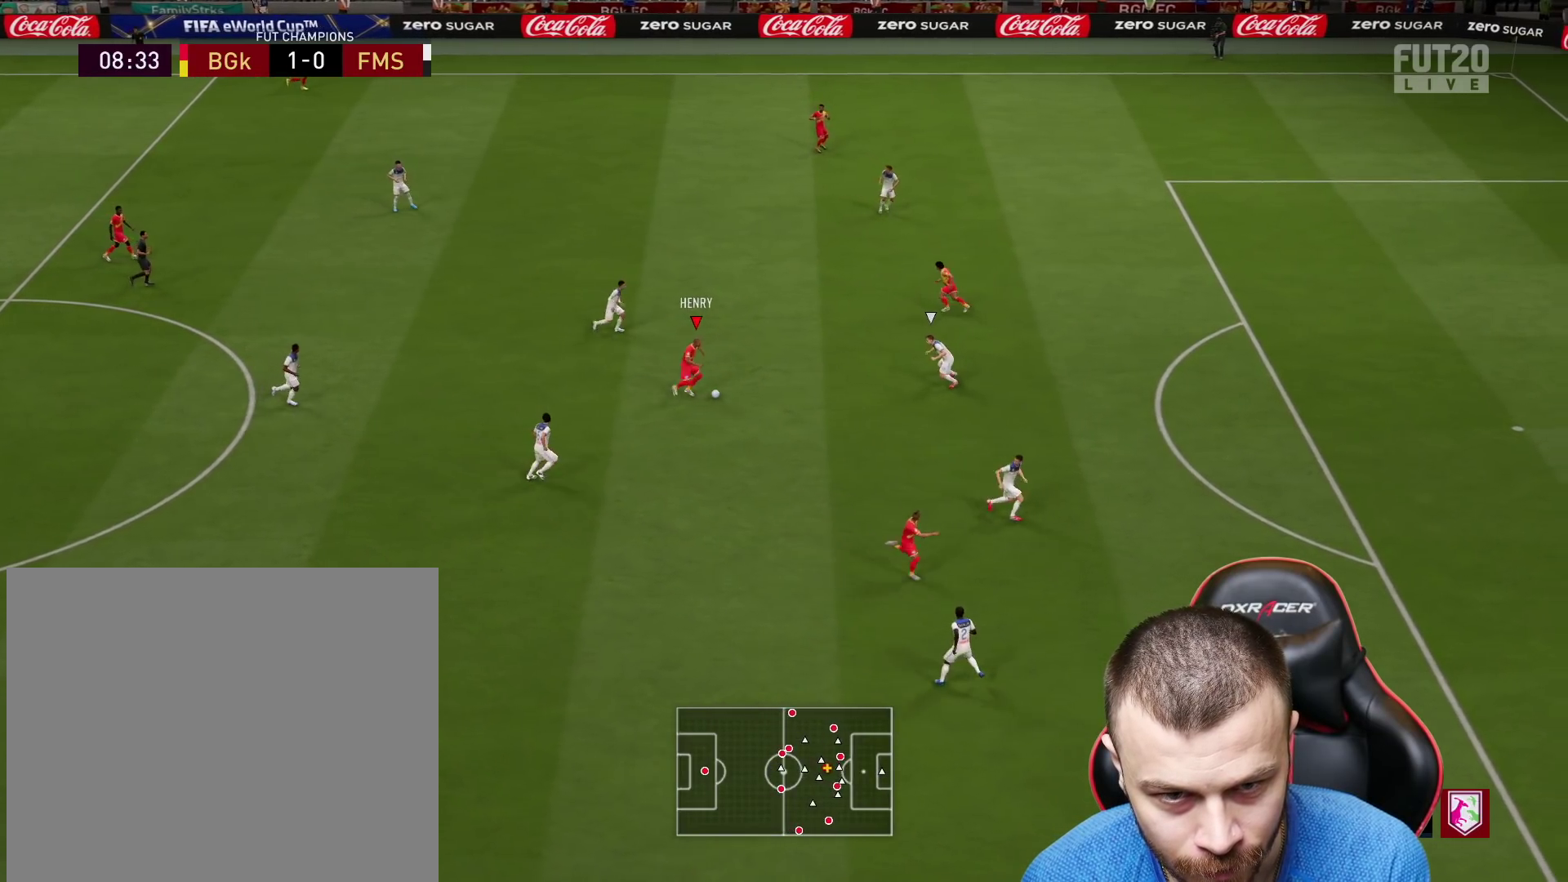
{"buttons": ["L1", "L3"], "left_stick": "up-right", "right_stick": "center", "events": [[50, "left_stick", "up-right"], [117, "L3", "down"], [184, "L1", "down"], [417, "CROSS", "down"], [484, "CROSS", "up"]]}
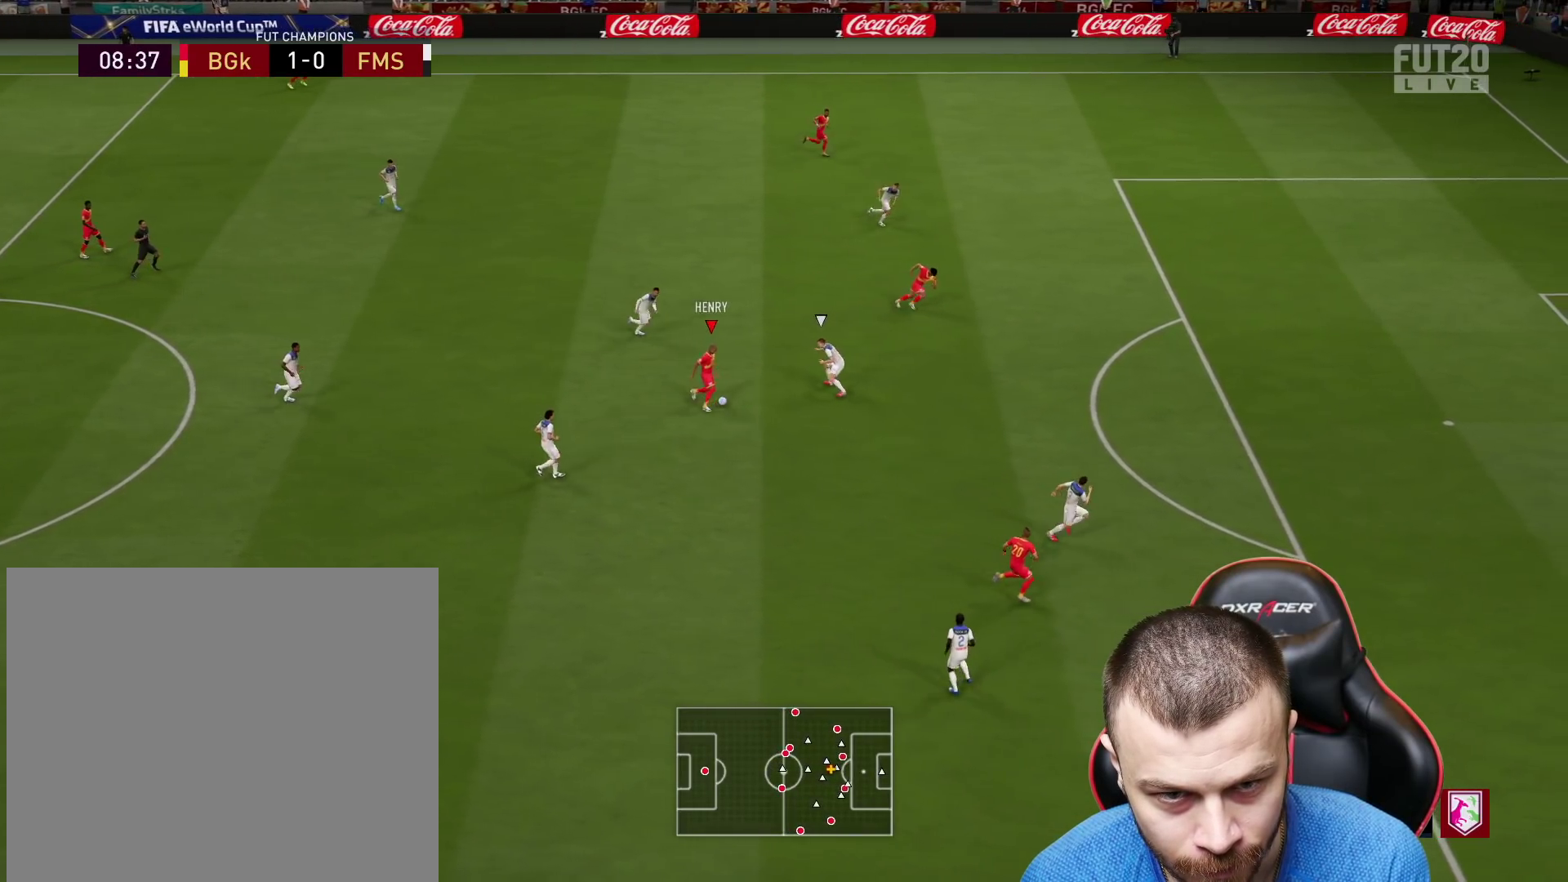
{"buttons": [], "left_stick": "up-right", "right_stick": "center", "events": [[467, "L1", "up"], [484, "L3", "up"]]}
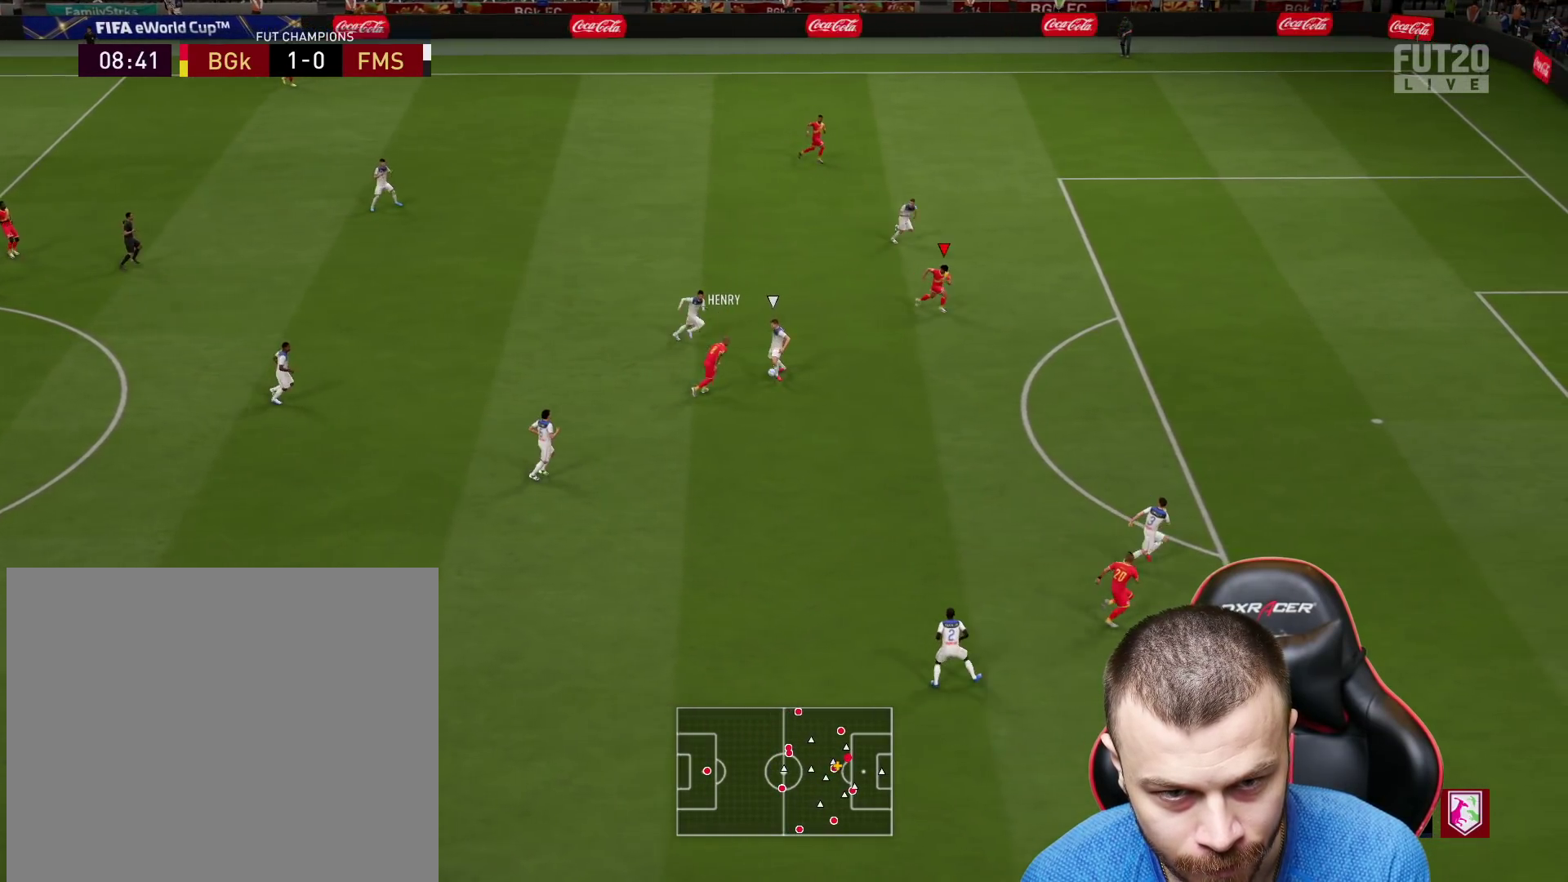
{"buttons": ["L3"], "left_stick": "down-right", "right_stick": "center", "events": [[34, "L2", "down"], [67, "left_stick", "down-right"], [468, "L2", "up"], [501, "L3", "down"]]}
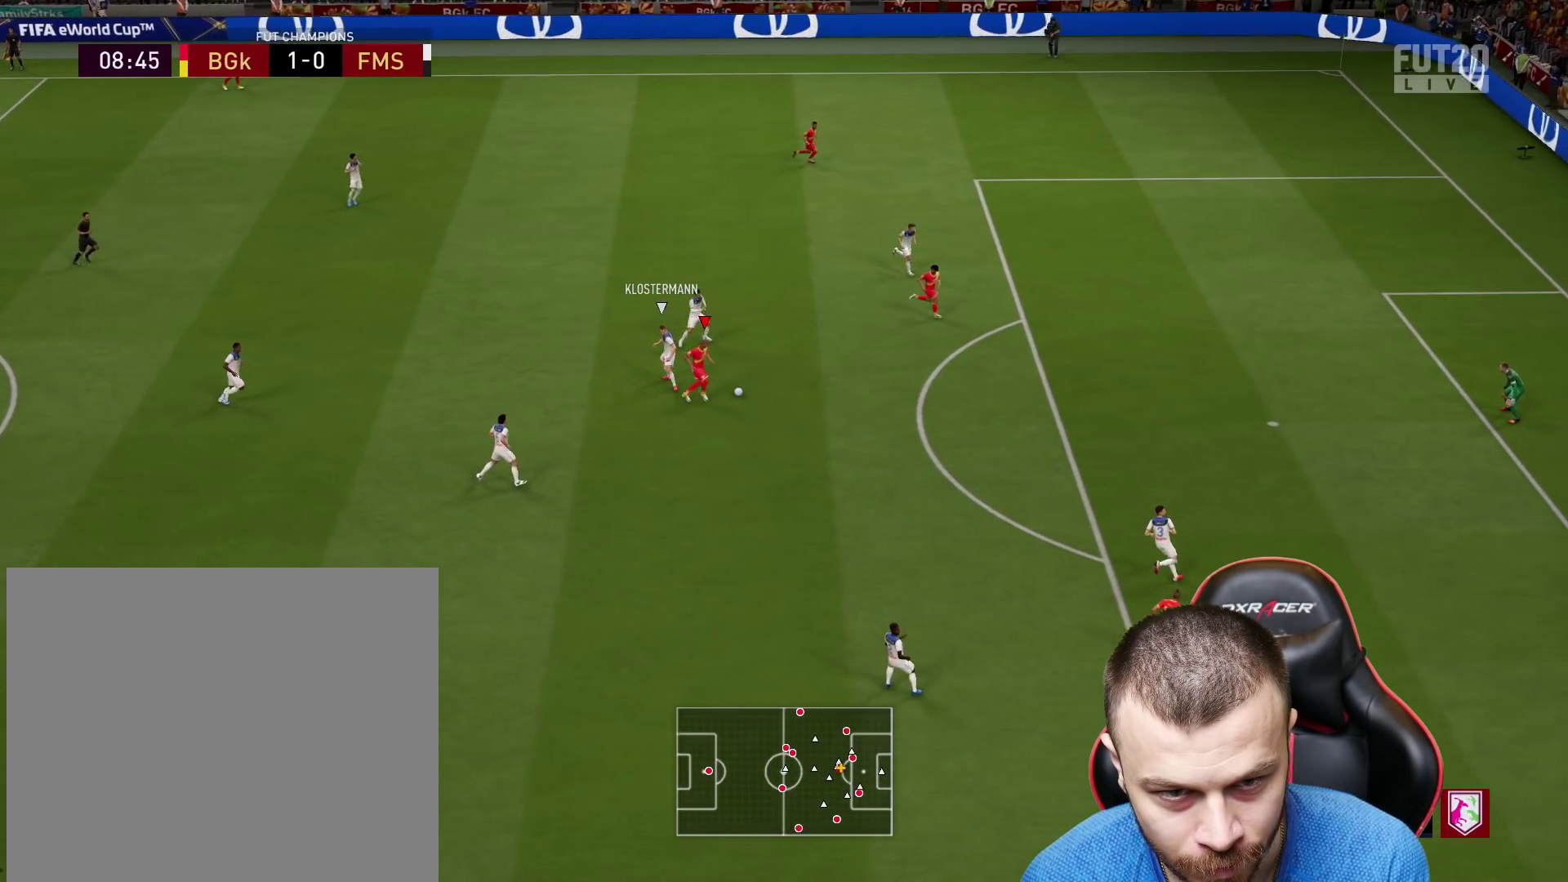
{"buttons": ["R2", "L3"], "left_stick": "down-right", "right_stick": "center", "events": [[67, "R2", "down"]]}
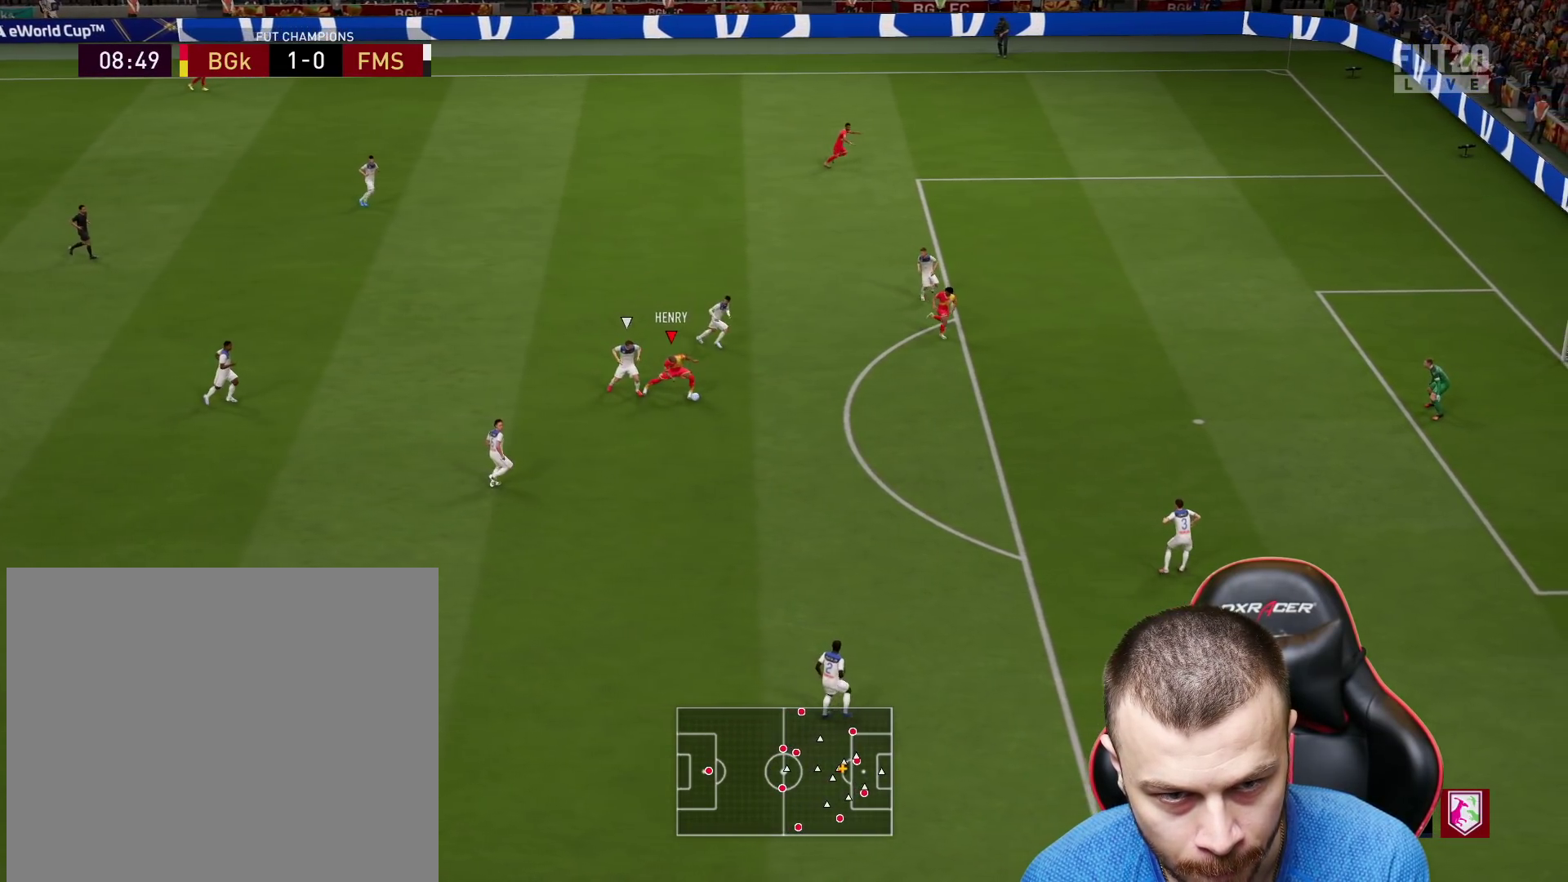
{"buttons": ["CIRCLE", "R1", "L3"], "left_stick": "right", "right_stick": "center", "events": [[367, "R2", "up"], [434, "R1", "down"], [451, "left_stick", "right"], [468, "CIRCLE", "down"]]}
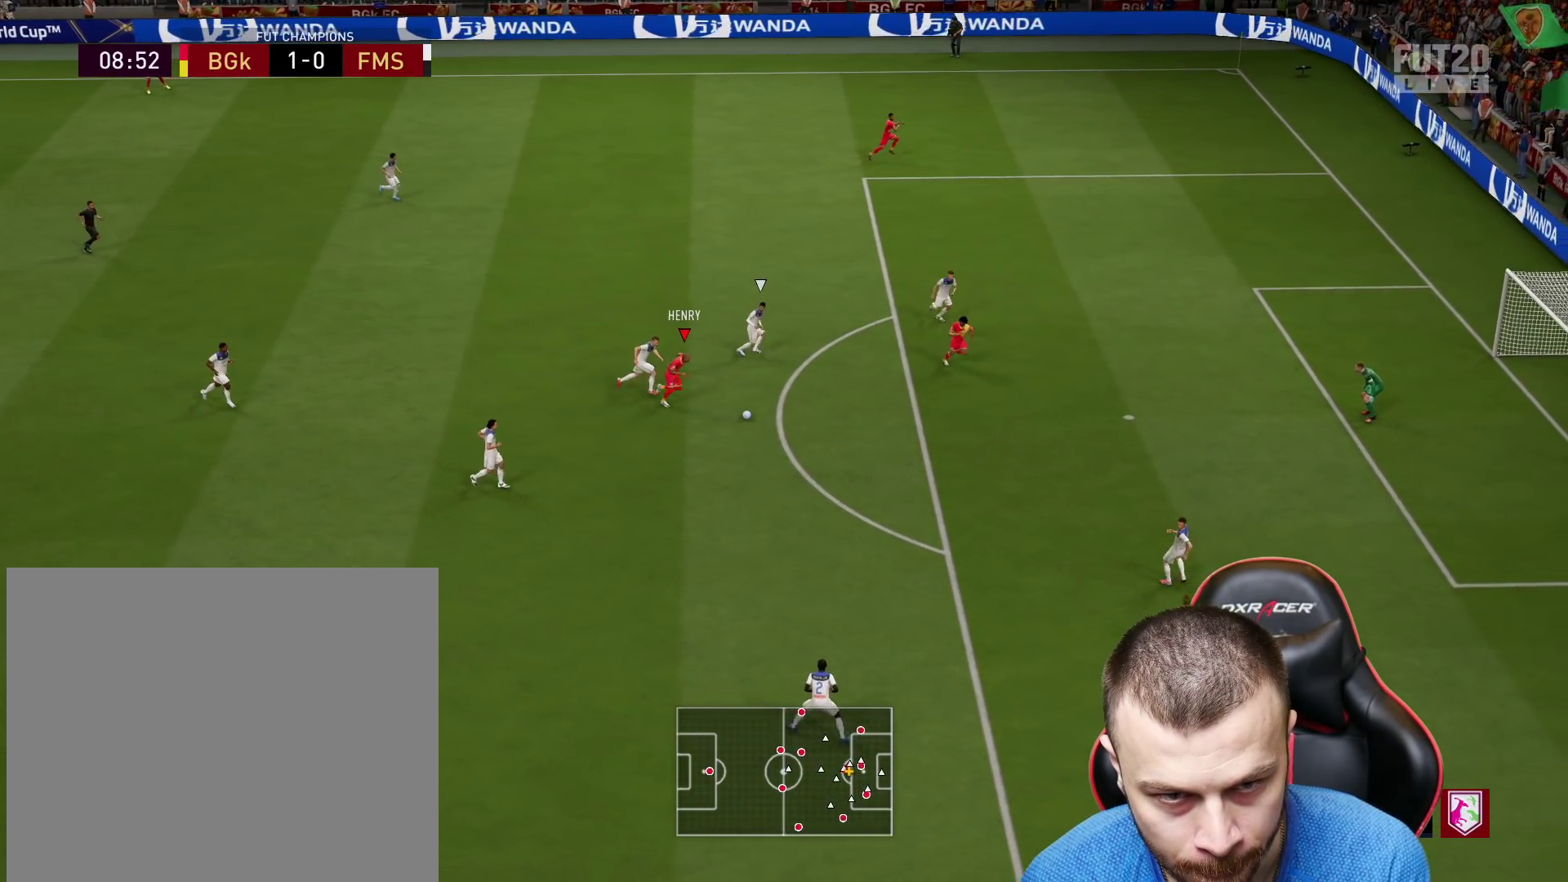
{"buttons": ["R1", "L3"], "left_stick": "right", "right_stick": "center", "events": [[183, "CIRCLE", "up"]]}
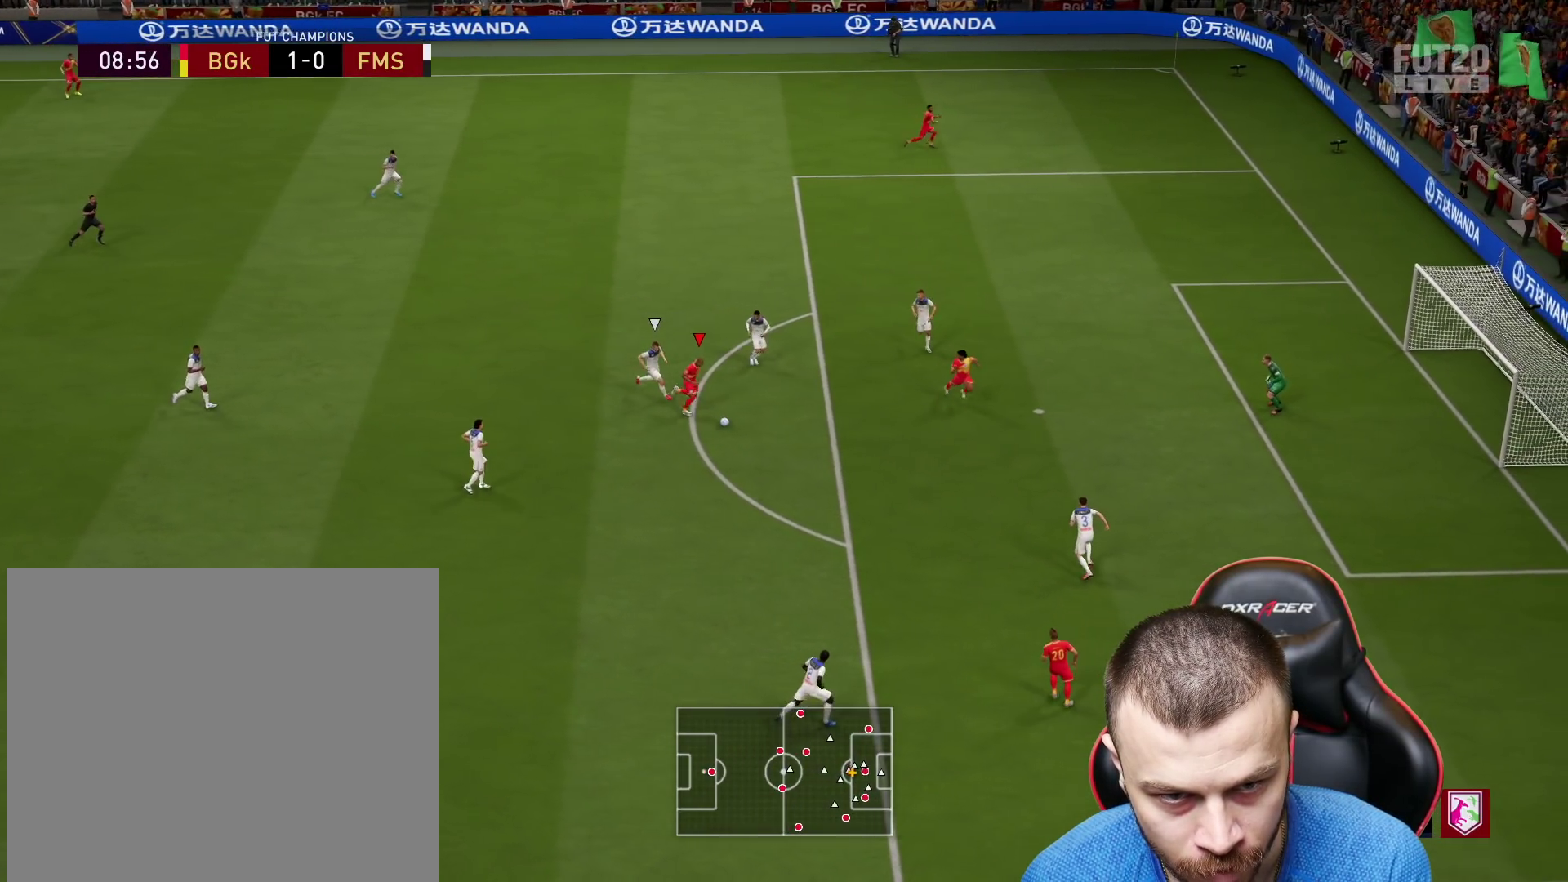
{"buttons": ["R1", "L3"], "left_stick": "right", "right_stick": "center", "events": []}
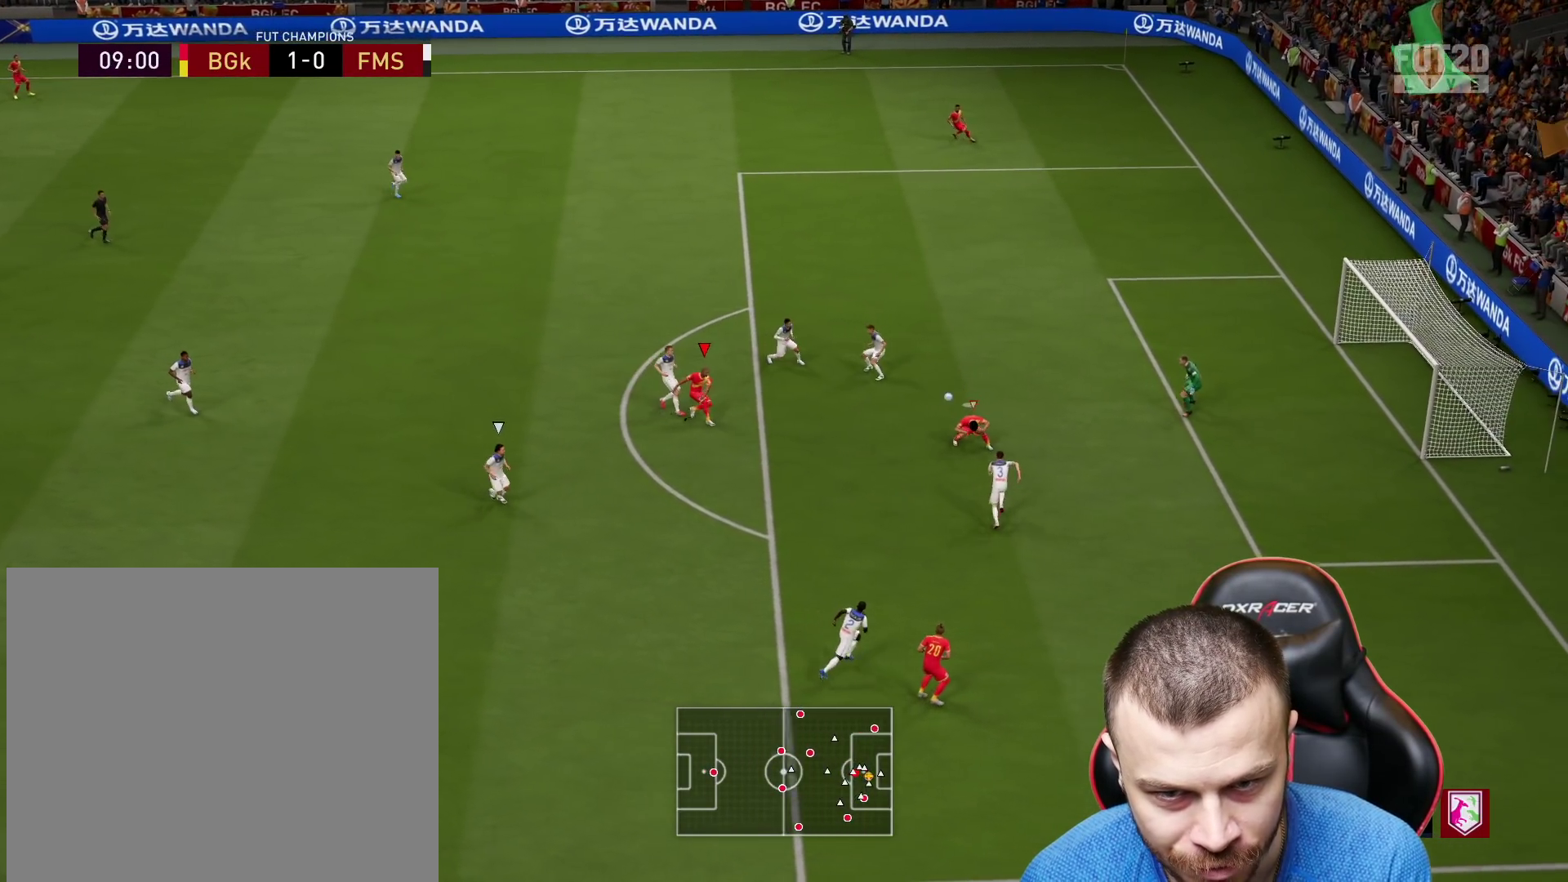
{"buttons": ["R1", "L3"], "left_stick": "right", "right_stick": "center", "events": []}
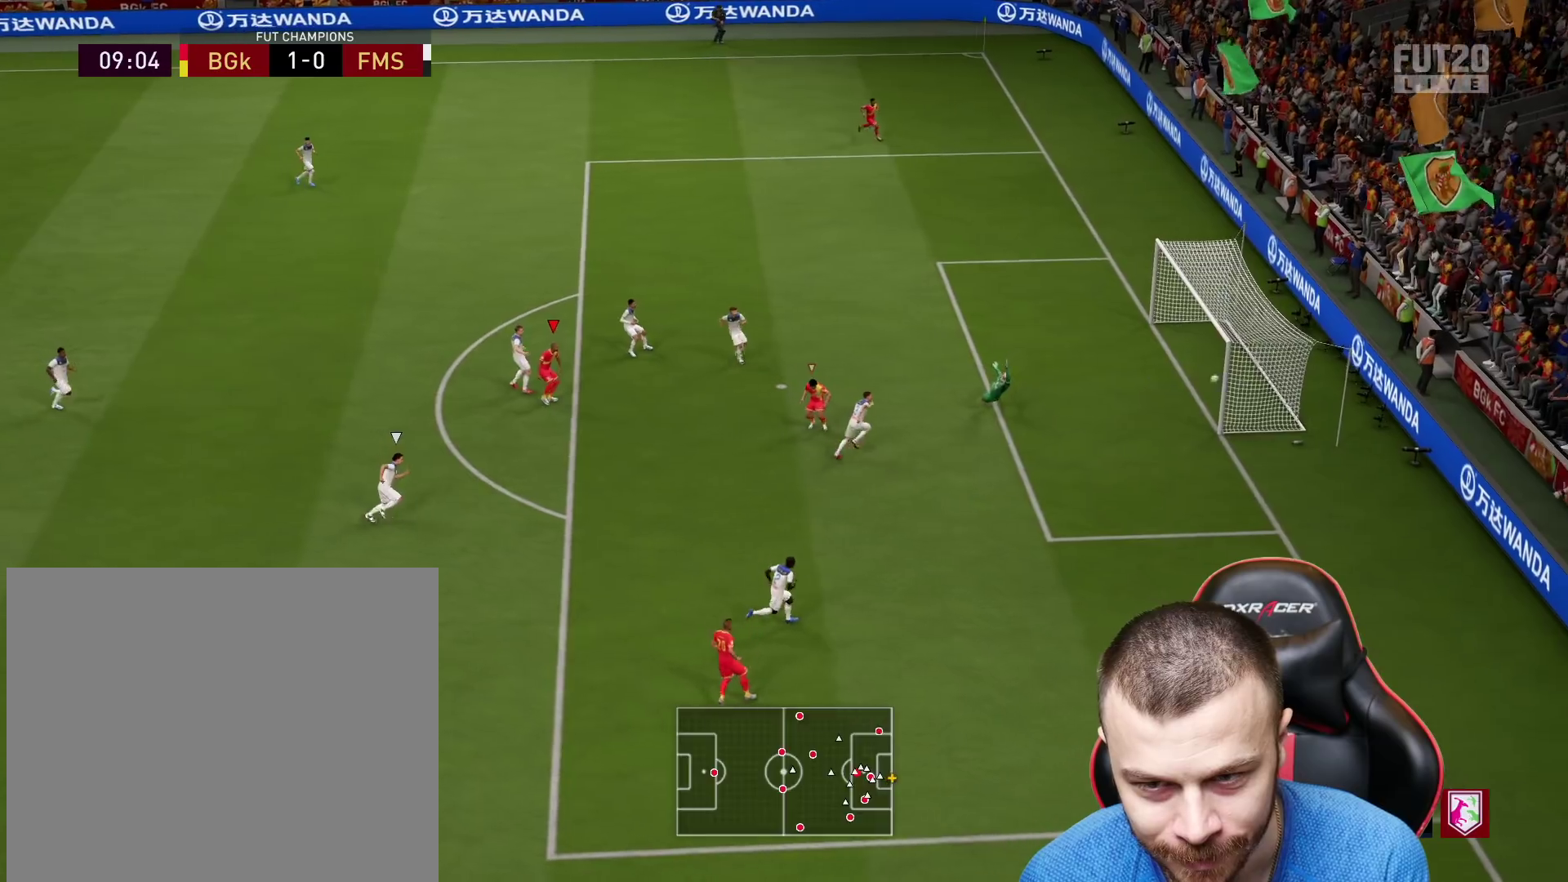
{"buttons": [], "left_stick": "center", "right_stick": "center", "events": [[317, "L3", "up"], [351, "R1", "up"], [401, "left_stick", "center"]]}
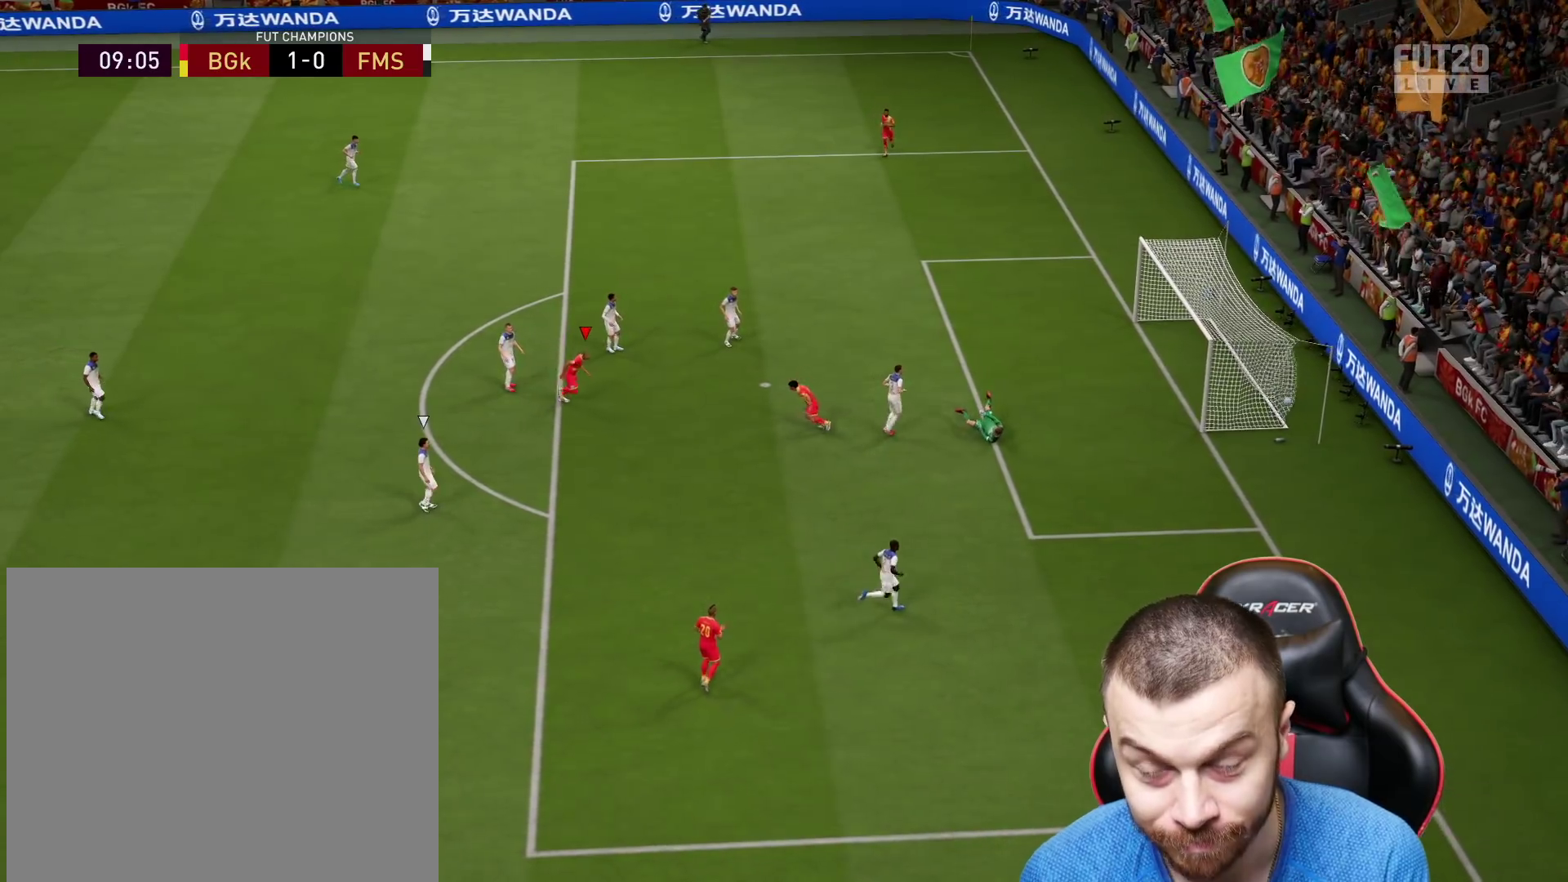
{"buttons": [], "left_stick": "center", "right_stick": "center", "events": []}
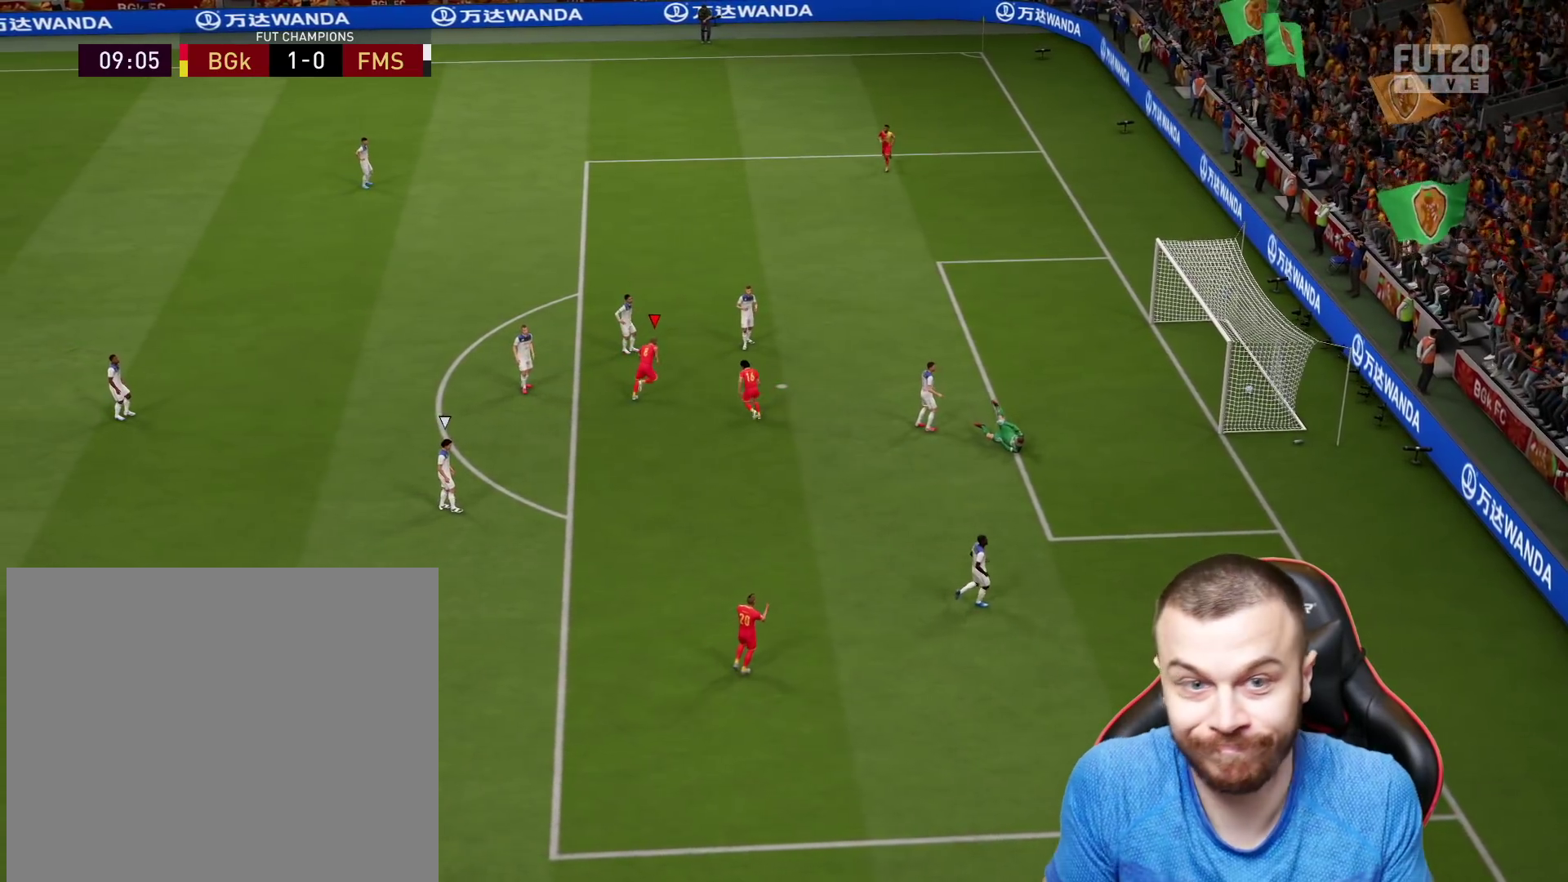
{"buttons": [], "left_stick": "center", "right_stick": "center", "events": []}
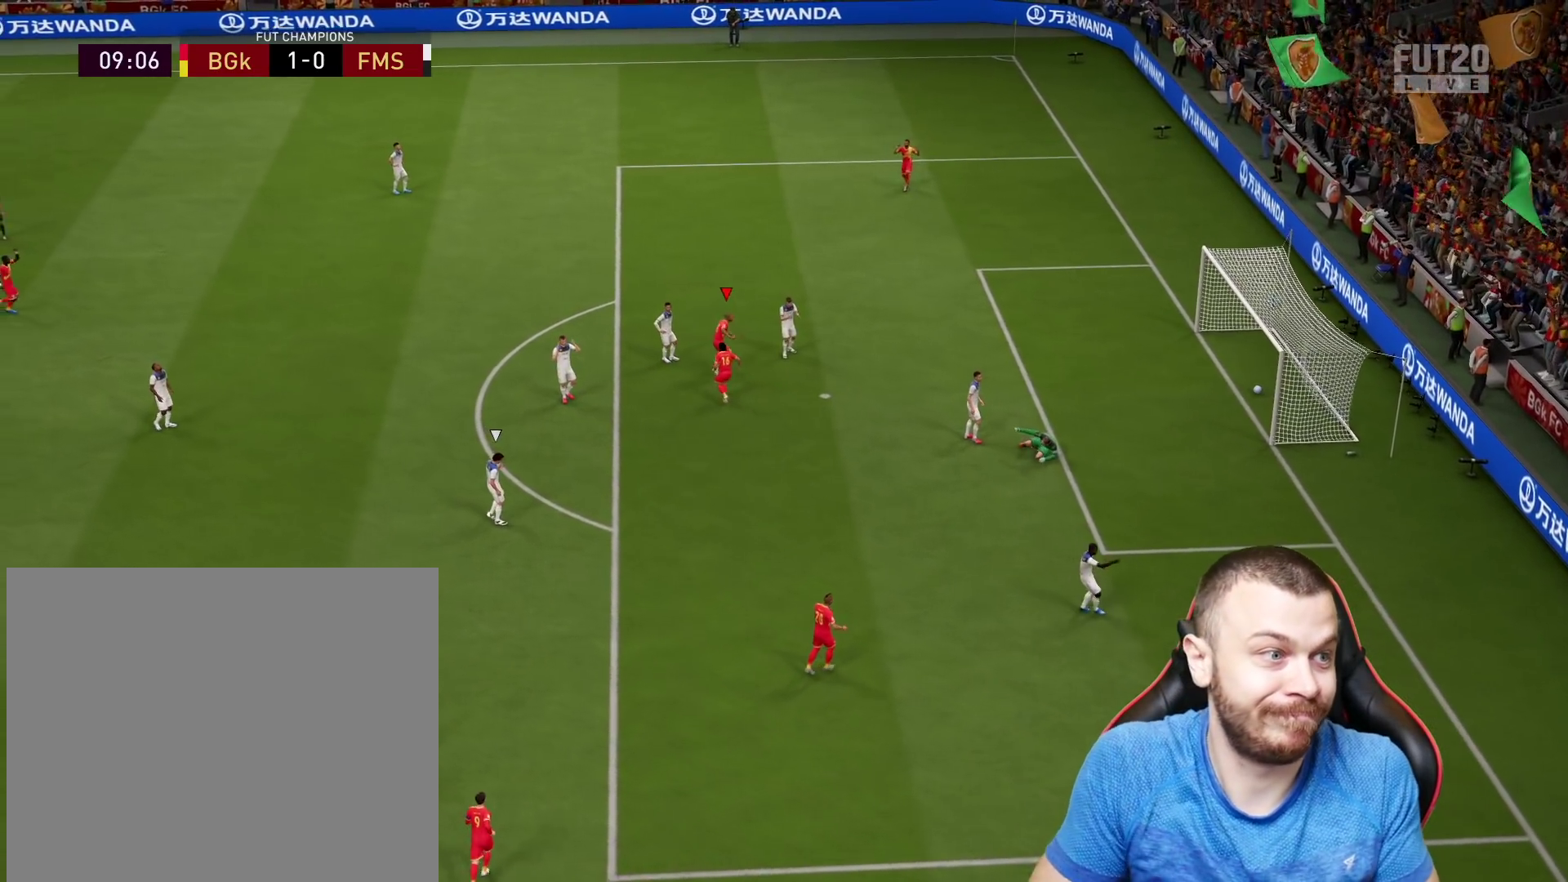
{"buttons": [], "left_stick": "center", "right_stick": "center", "events": [[117, "L1", "down"], [150, "CROSS", "down"], [150, "R2", "down"], [317, "CROSS", "up"], [317, "L1", "up"], [334, "R2", "up"]]}